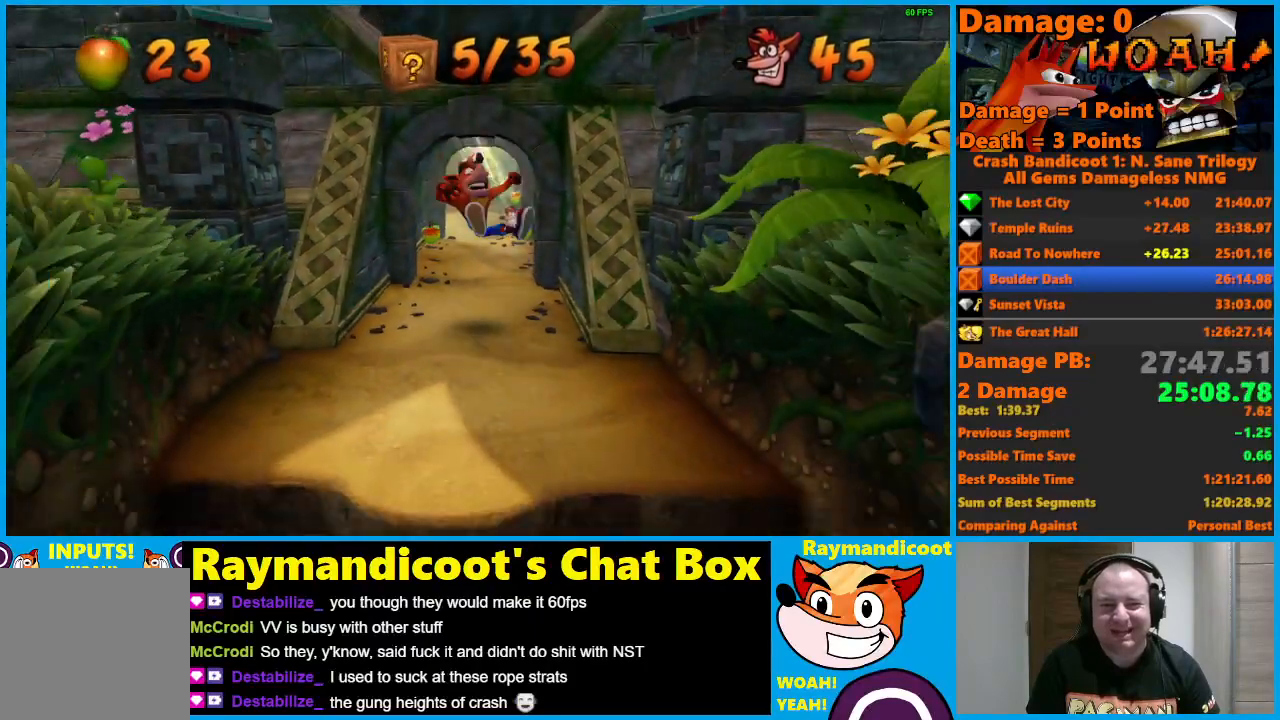
Gameplay with a controller (Xbox layout); each line is a JSON object with the inputs held at the frame after it. "events" lists button and stick changes between this image and that frame as [ms after this image, input, new state], when the widget could be followed in between.
{"buttons": [], "left_stick": "down", "right_stick": "center", "events": []}
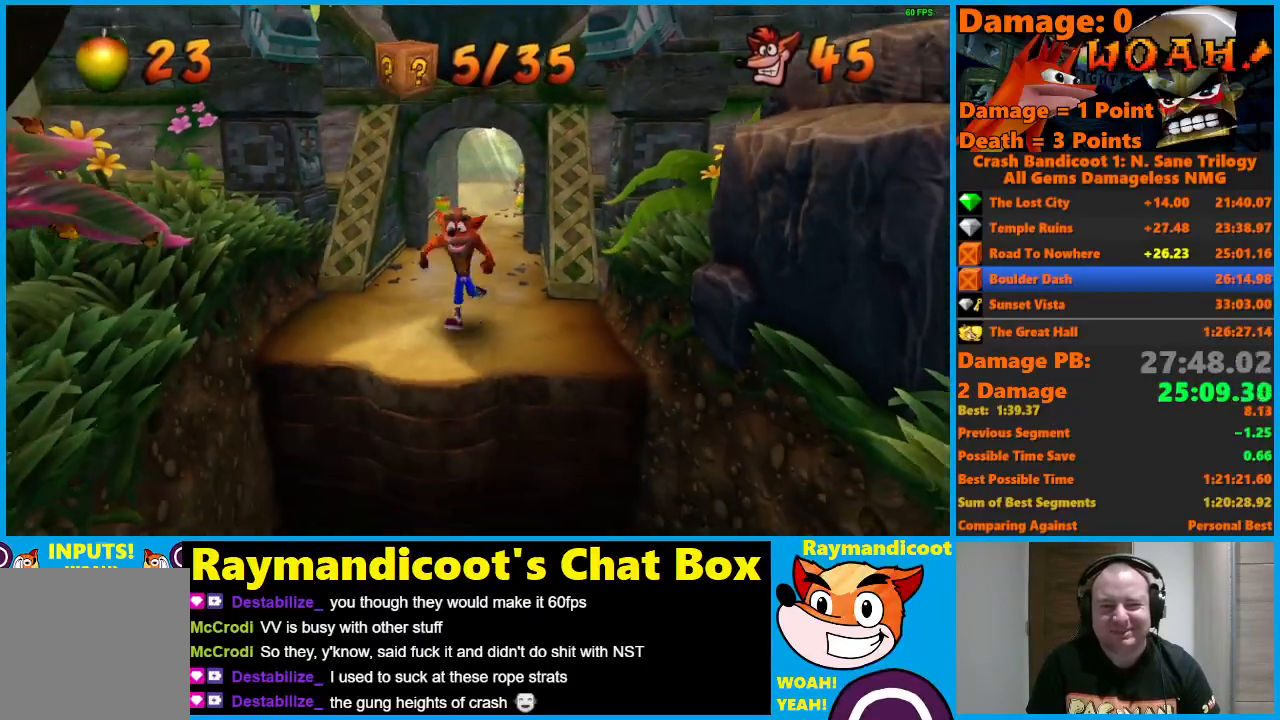
{"buttons": ["A"], "left_stick": "down", "right_stick": "center", "events": [[167, "A", "down"]]}
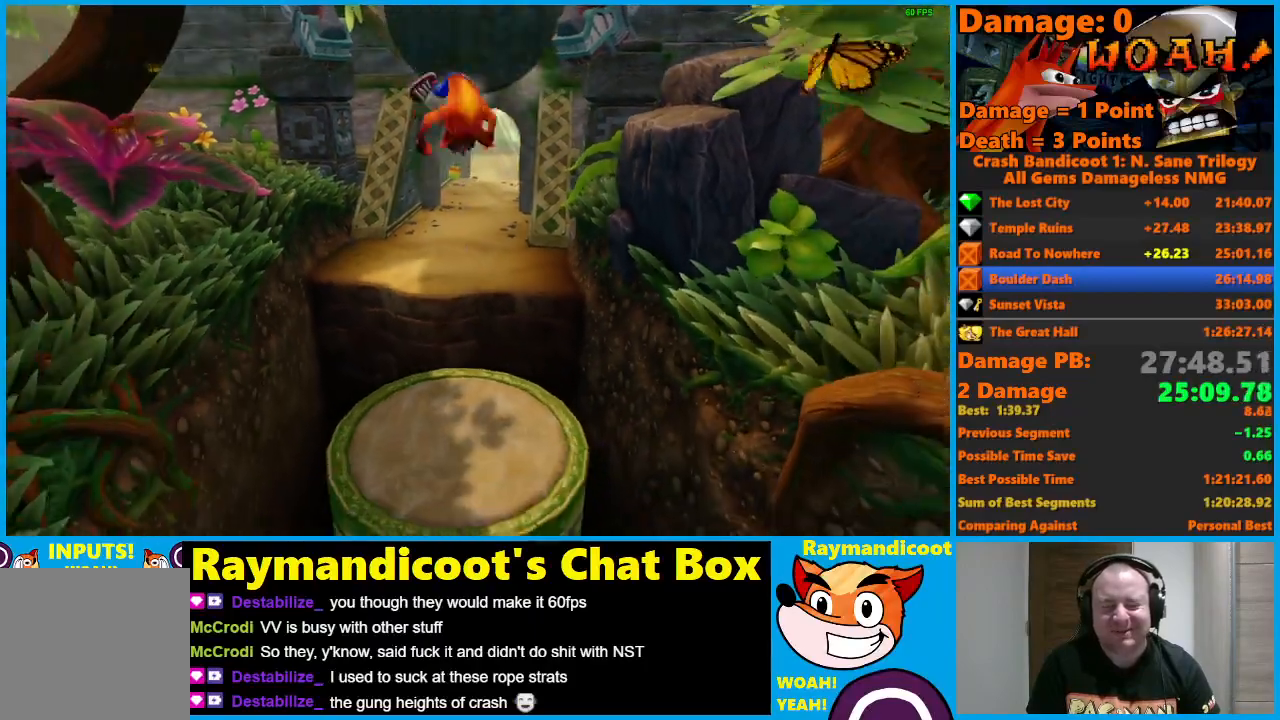
{"buttons": [], "left_stick": "down", "right_stick": "center", "events": [[217, "A", "up"]]}
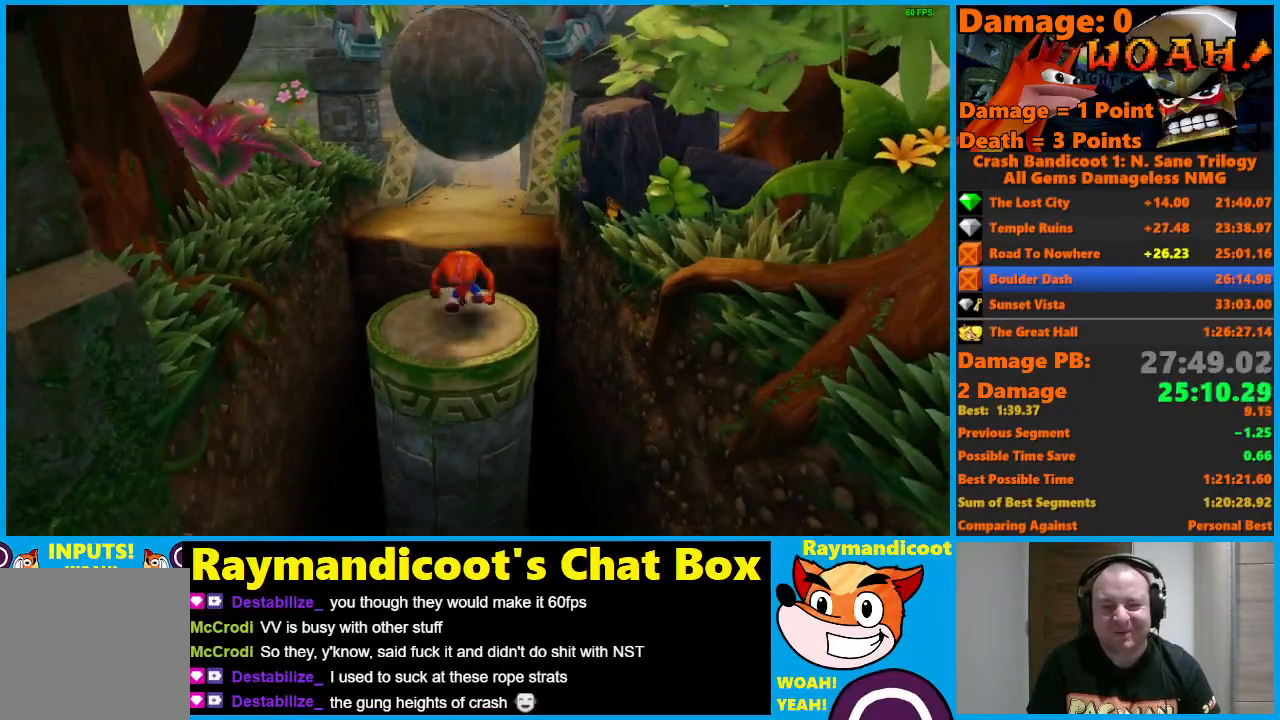
{"buttons": ["A"], "left_stick": "down", "right_stick": "center", "events": [[250, "A", "down"]]}
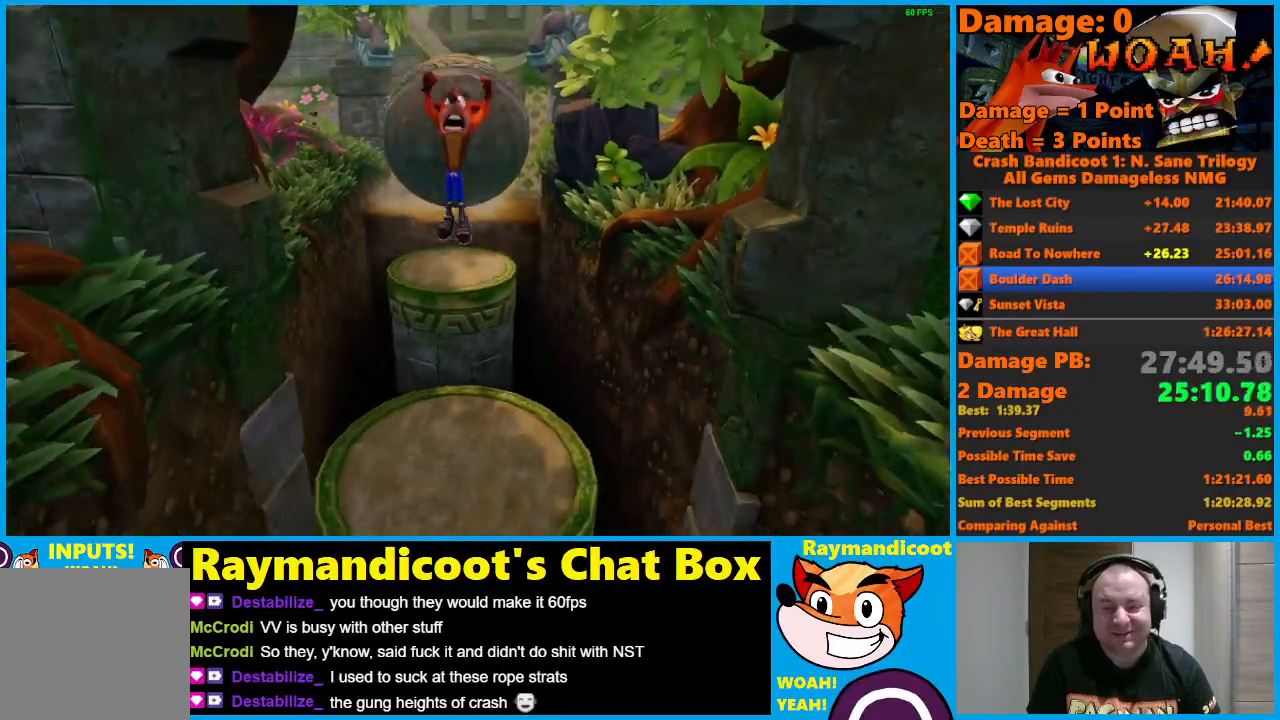
{"buttons": [], "left_stick": "down", "right_stick": "center", "events": [[300, "A", "up"]]}
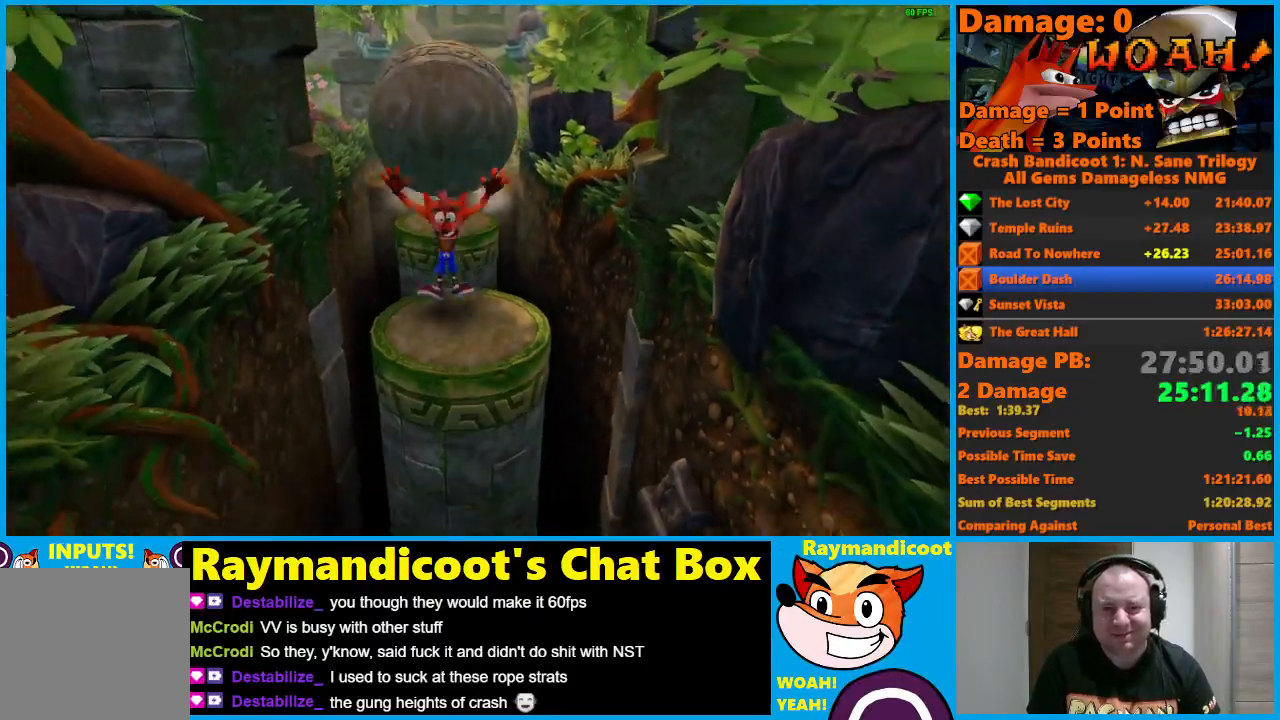
{"buttons": ["A"], "left_stick": "down", "right_stick": "center", "events": [[350, "A", "down"]]}
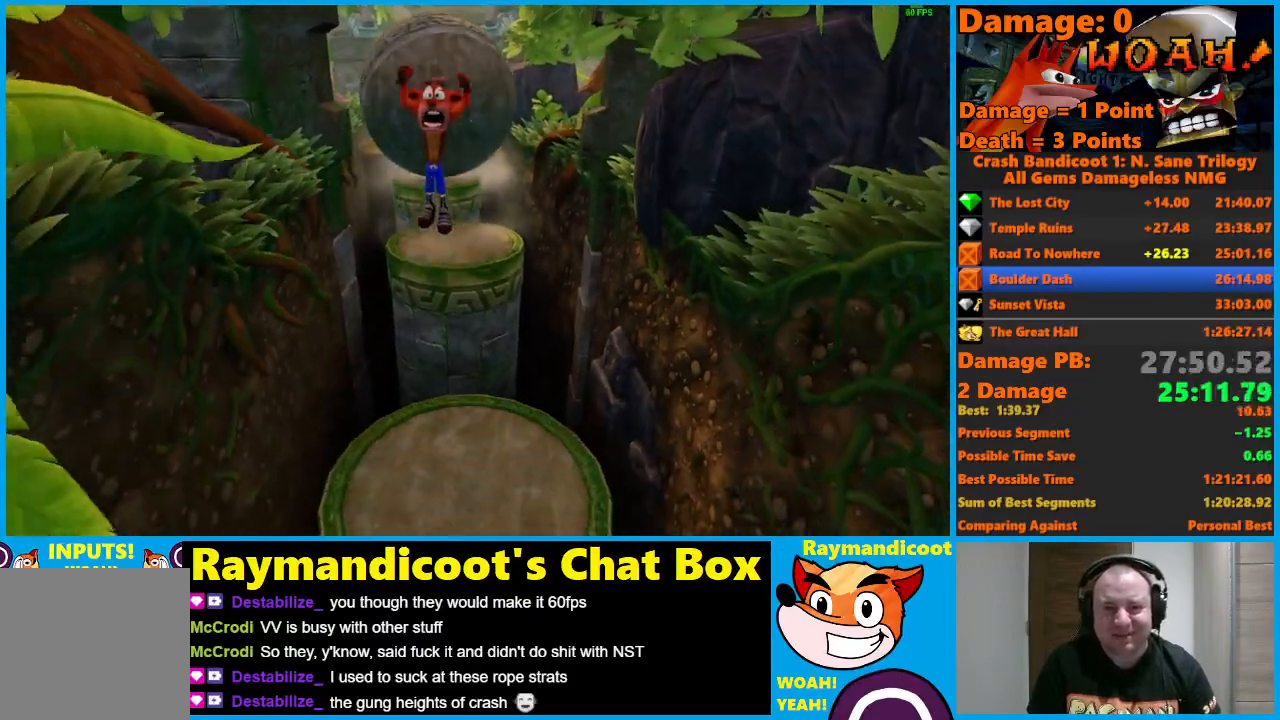
{"buttons": [], "left_stick": "down", "right_stick": "center", "events": [[400, "A", "up"]]}
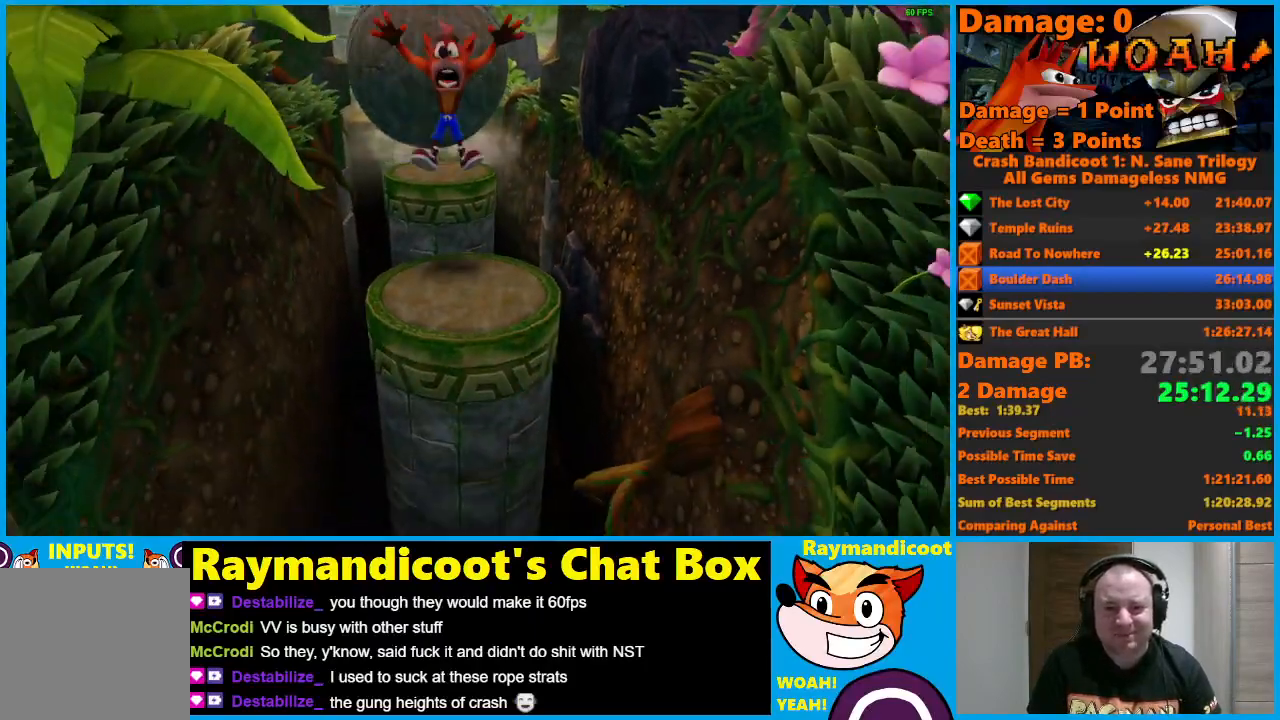
{"buttons": ["A"], "left_stick": "down", "right_stick": "center", "events": [[367, "A", "down"]]}
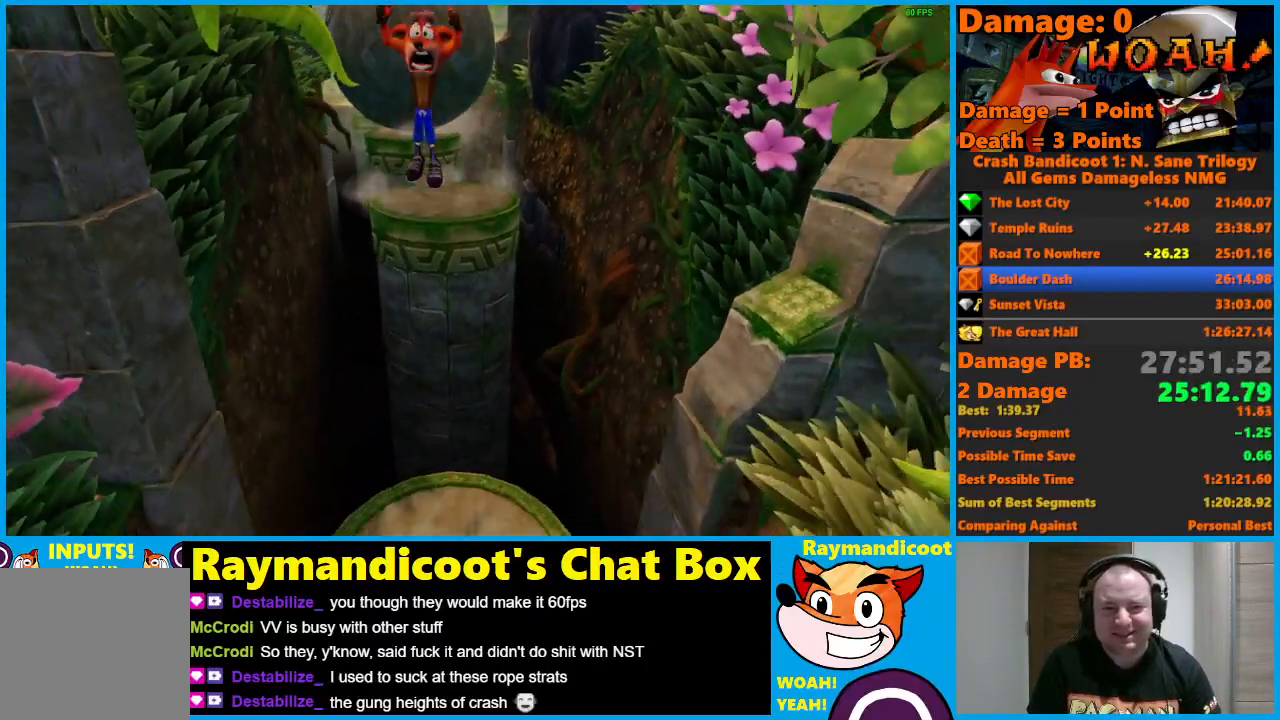
{"buttons": [], "left_stick": "down", "right_stick": "center", "events": [[450, "A", "up"]]}
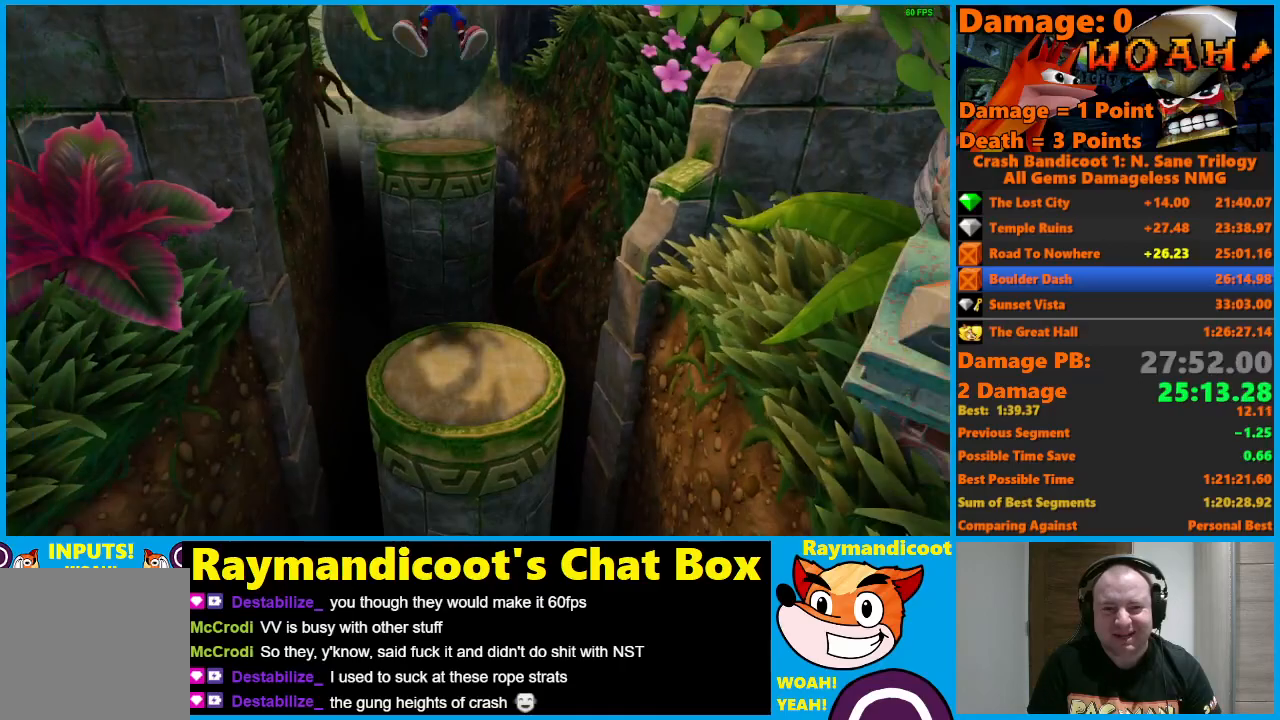
{"buttons": ["A"], "left_stick": "down", "right_stick": "center", "events": [[450, "A", "down"]]}
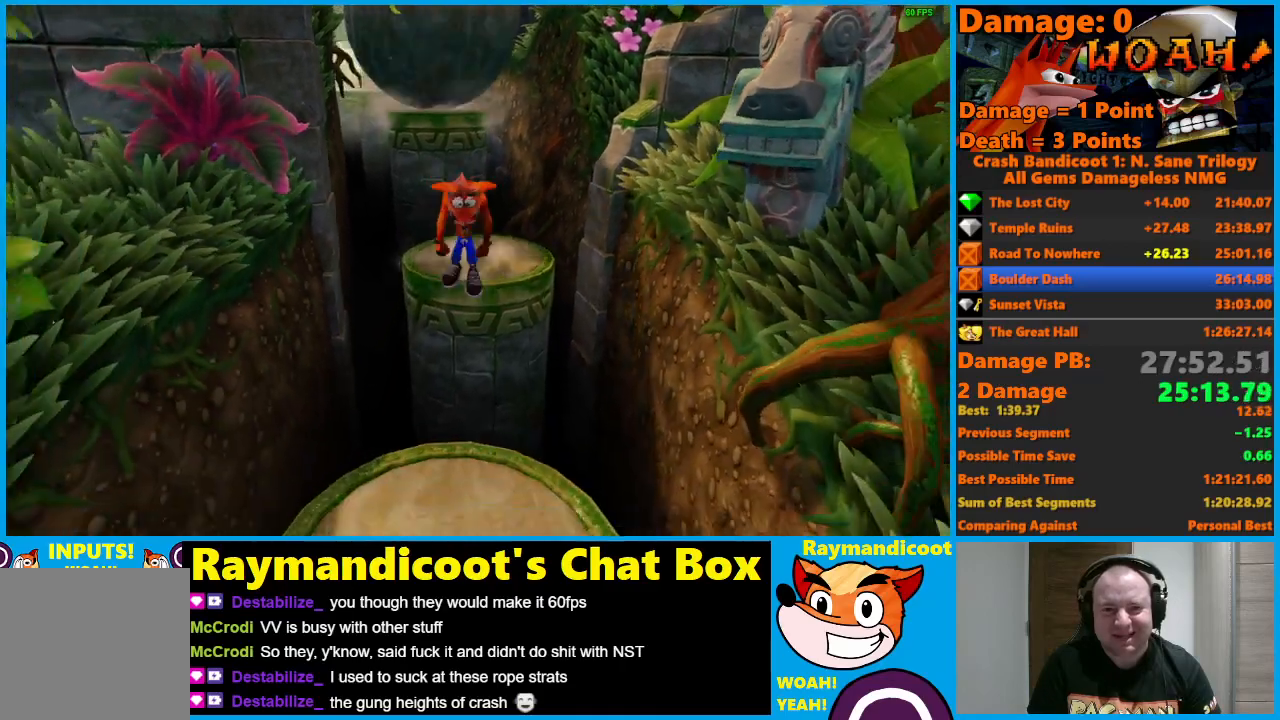
{"buttons": ["A"], "left_stick": "down", "right_stick": "center", "events": []}
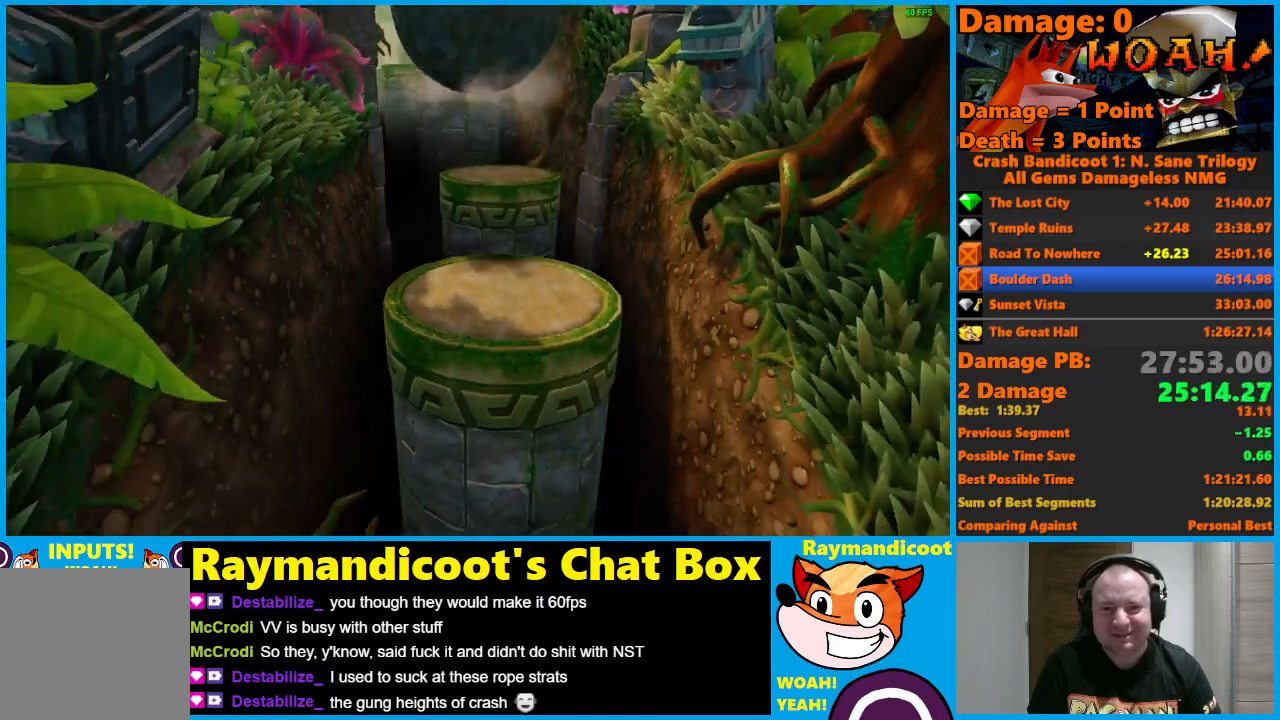
{"buttons": ["A"], "left_stick": "down", "right_stick": "center", "events": [[67, "A", "up"], [450, "A", "down"]]}
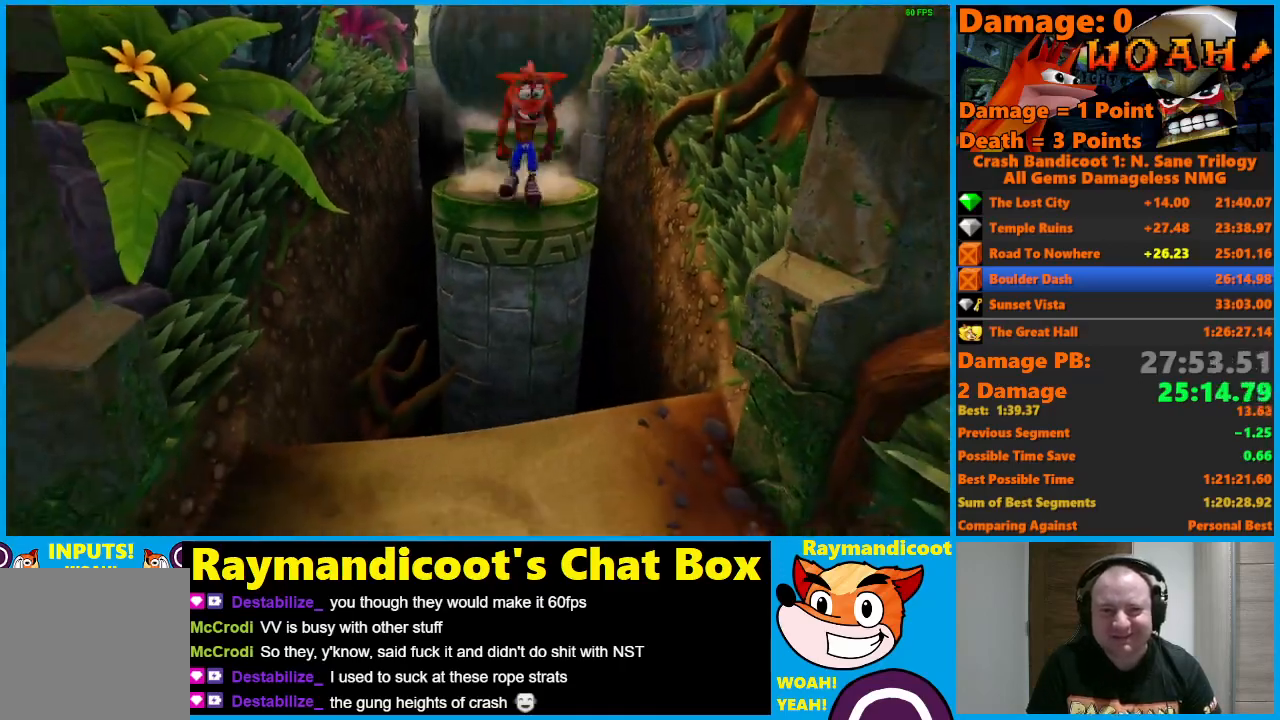
{"buttons": [], "left_stick": "down", "right_stick": "center", "events": [[167, "A", "up"]]}
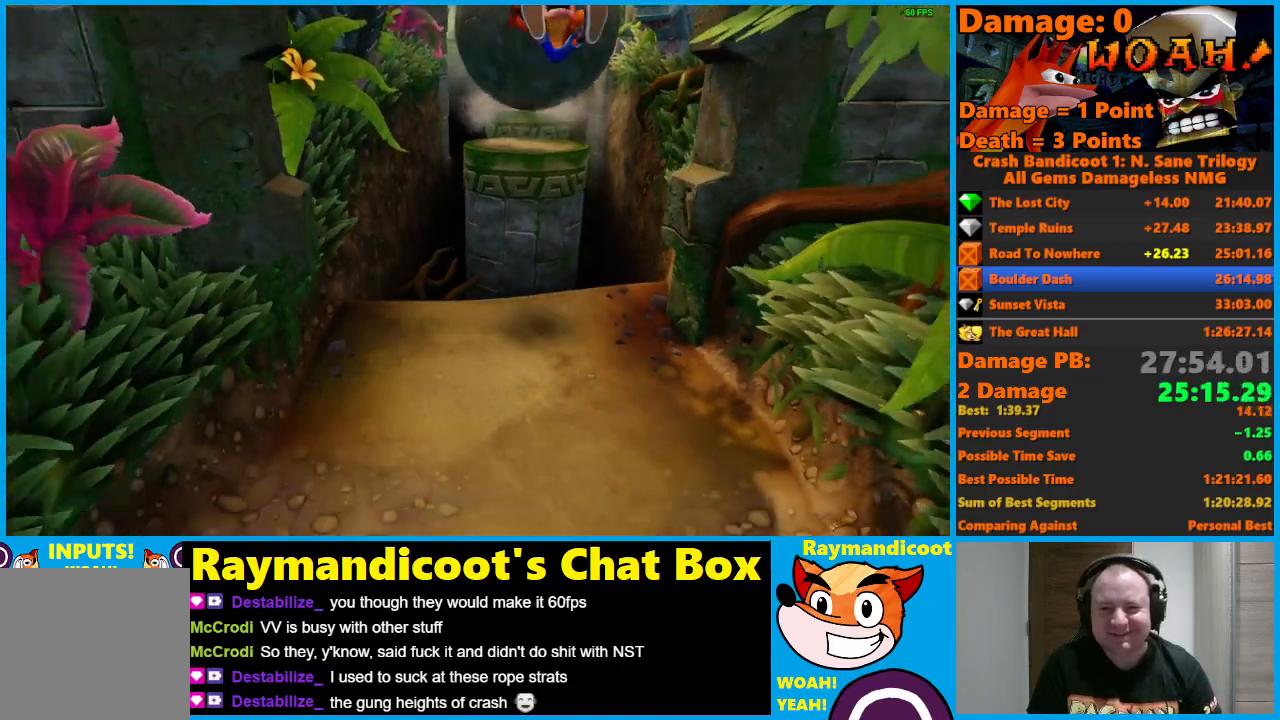
{"buttons": [], "left_stick": "down", "right_stick": "center", "events": [[267, "A", "down"], [350, "A", "up"]]}
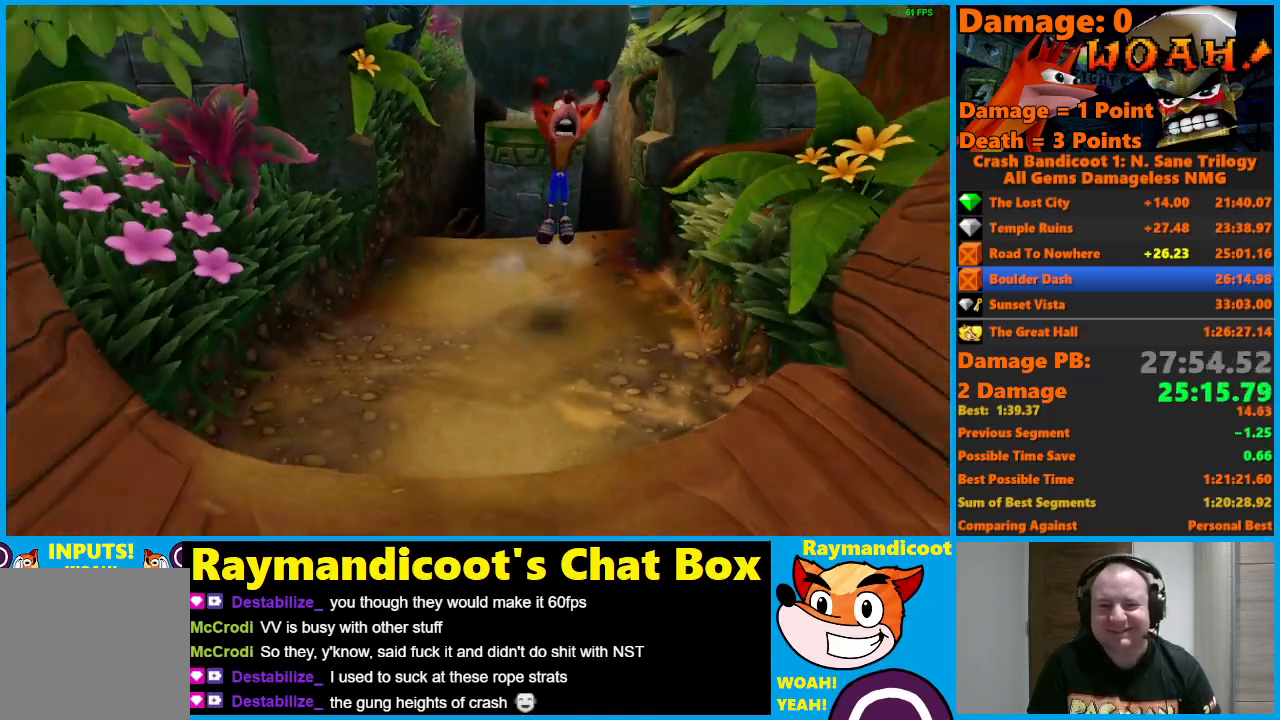
{"buttons": [], "left_stick": "down", "right_stick": "center", "events": [[300, "A", "down"], [400, "A", "up"]]}
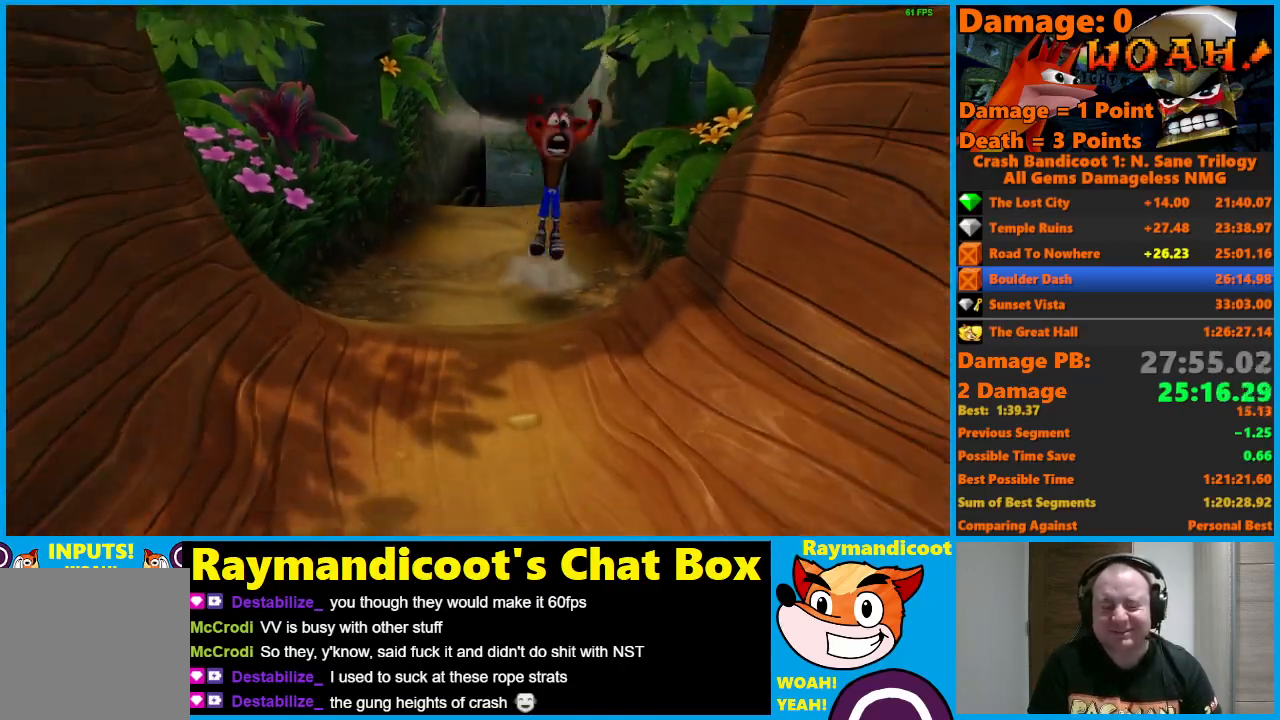
{"buttons": [], "left_stick": "down", "right_stick": "center", "events": [[283, "A", "down"], [367, "A", "up"]]}
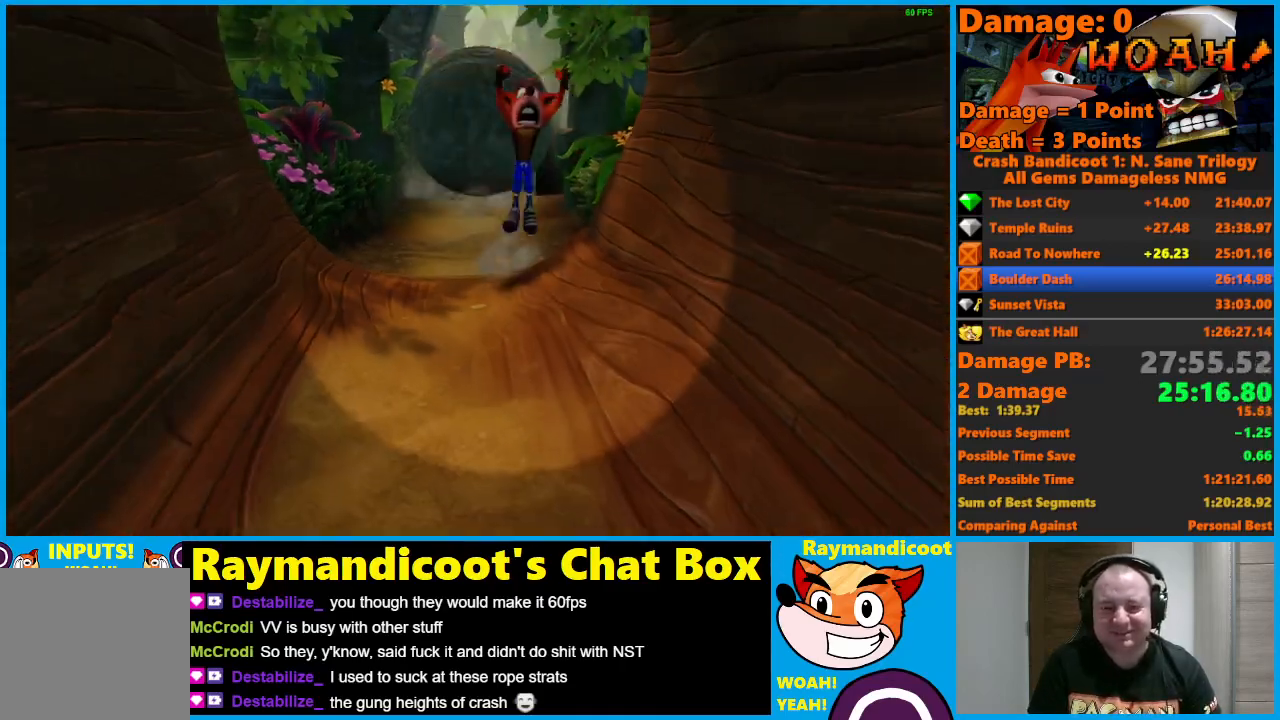
{"buttons": [], "left_stick": "down", "right_stick": "center", "events": [[267, "A", "down"], [350, "A", "up"]]}
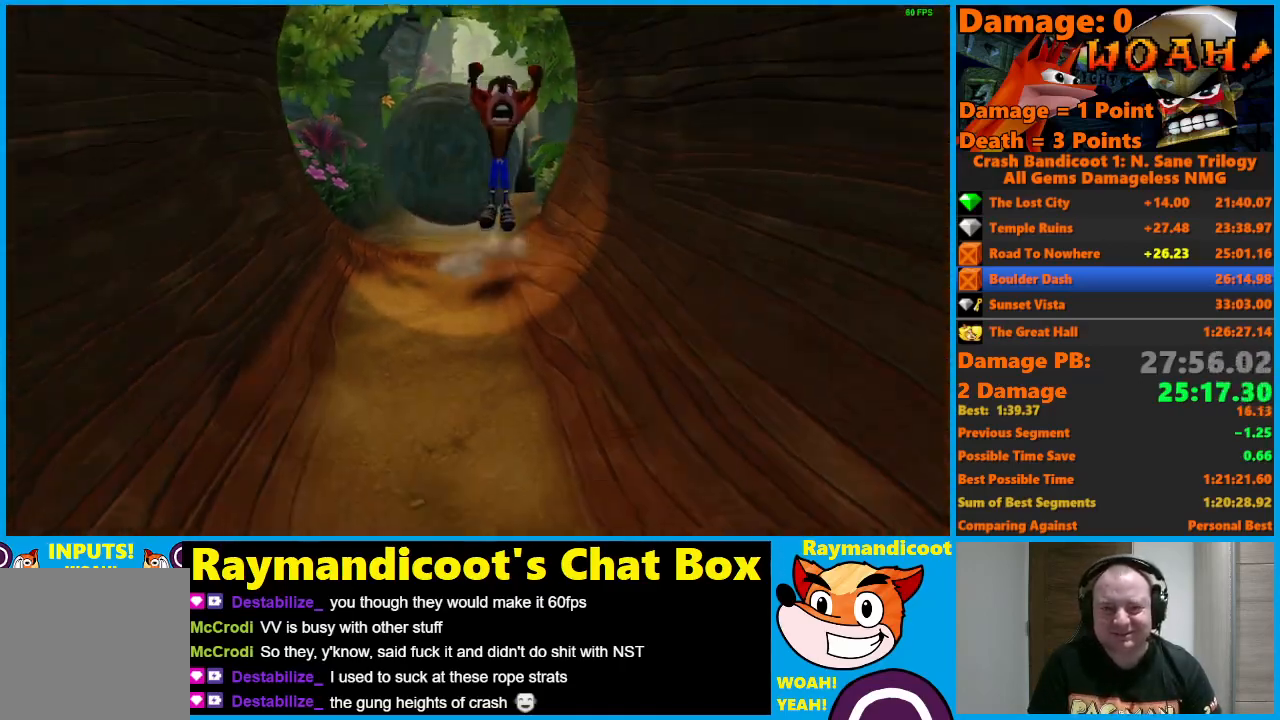
{"buttons": [], "left_stick": "down", "right_stick": "center", "events": [[300, "A", "down"], [367, "A", "up"]]}
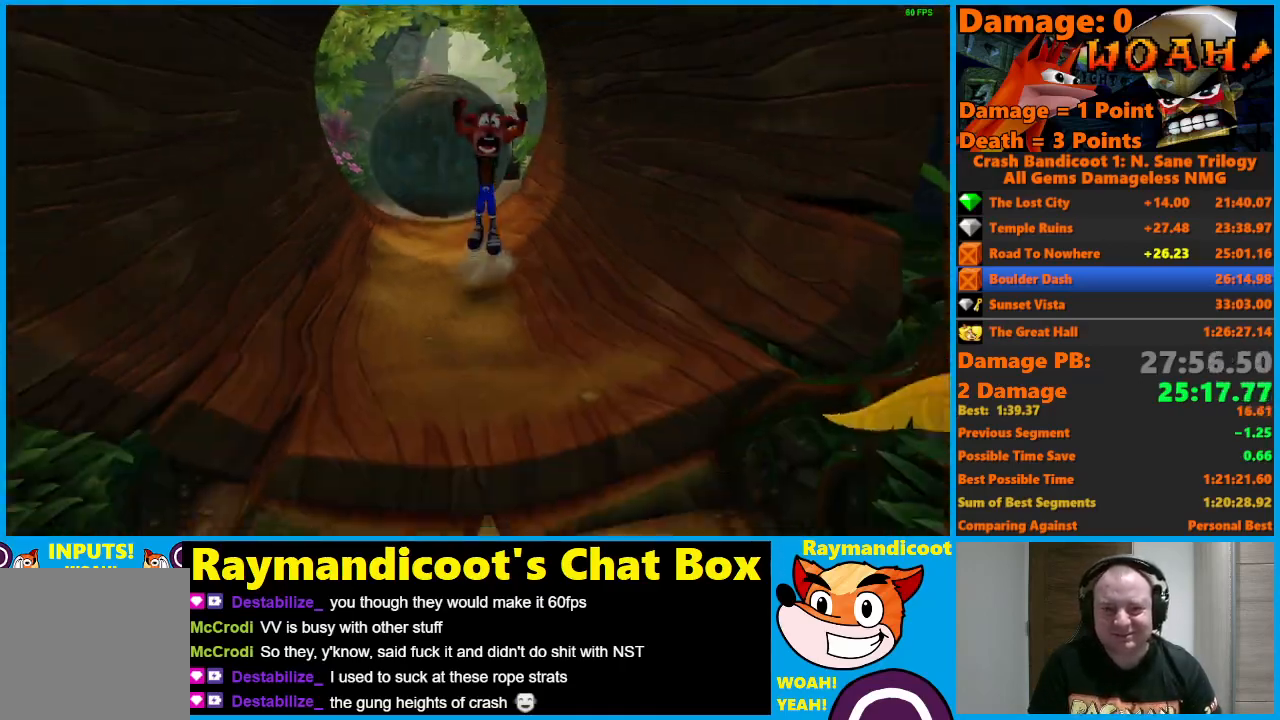
{"buttons": [], "left_stick": "down", "right_stick": "center", "events": [[333, "A", "down"], [400, "X", "down"], [450, "A", "up"], [467, "X", "up"]]}
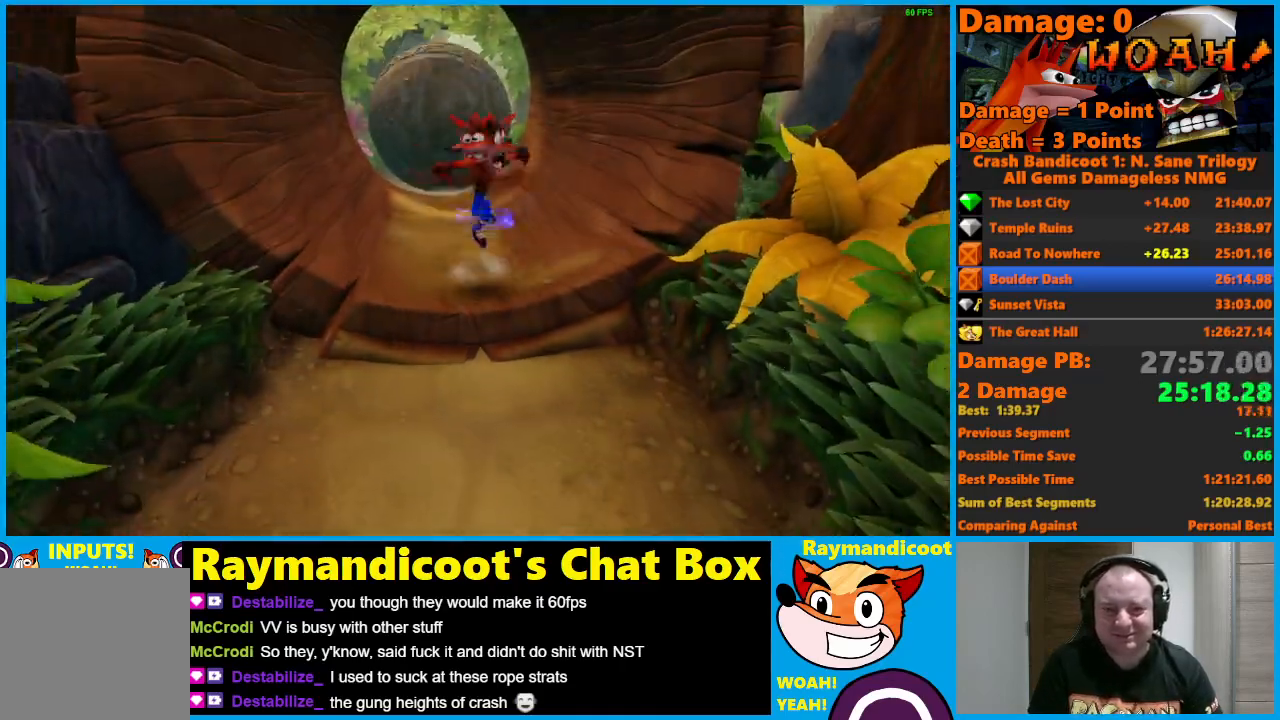
{"buttons": [], "left_stick": "down", "right_stick": "center", "events": [[67, "Y", "down"], [133, "Y", "up"]]}
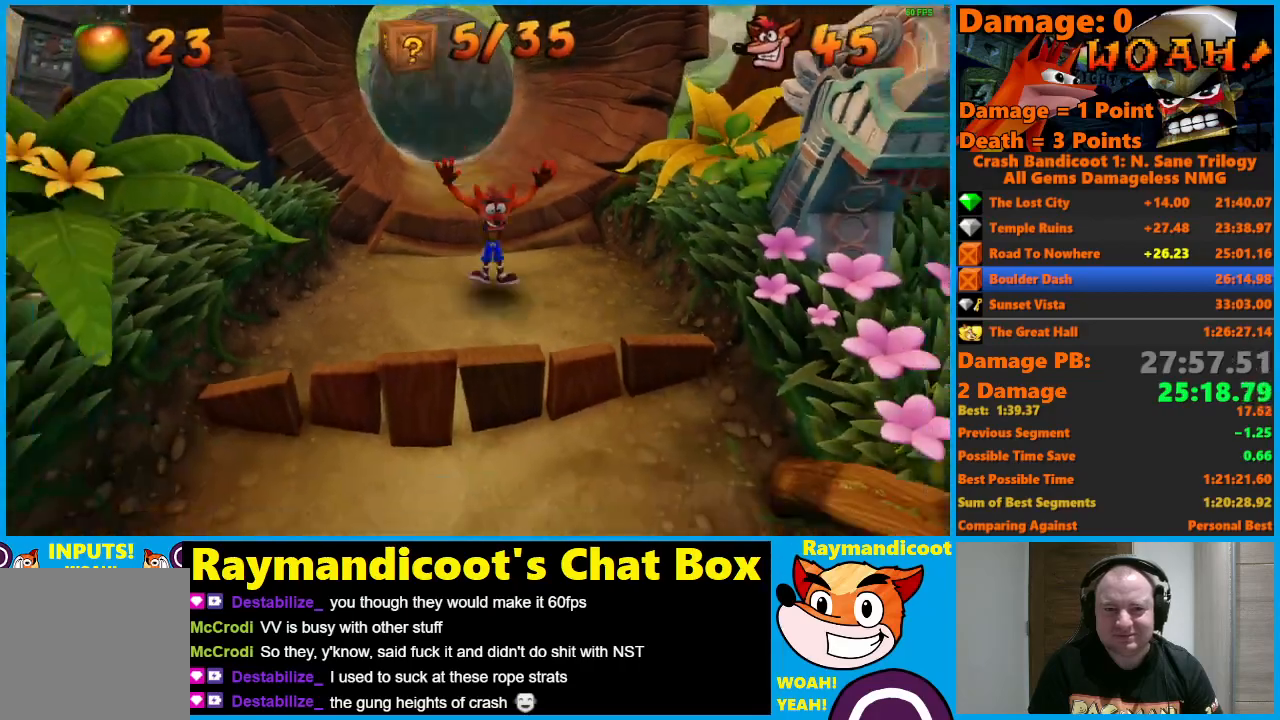
{"buttons": ["A", "X"], "left_stick": "down", "right_stick": "center", "events": [[33, "A", "down"], [100, "X", "down"]]}
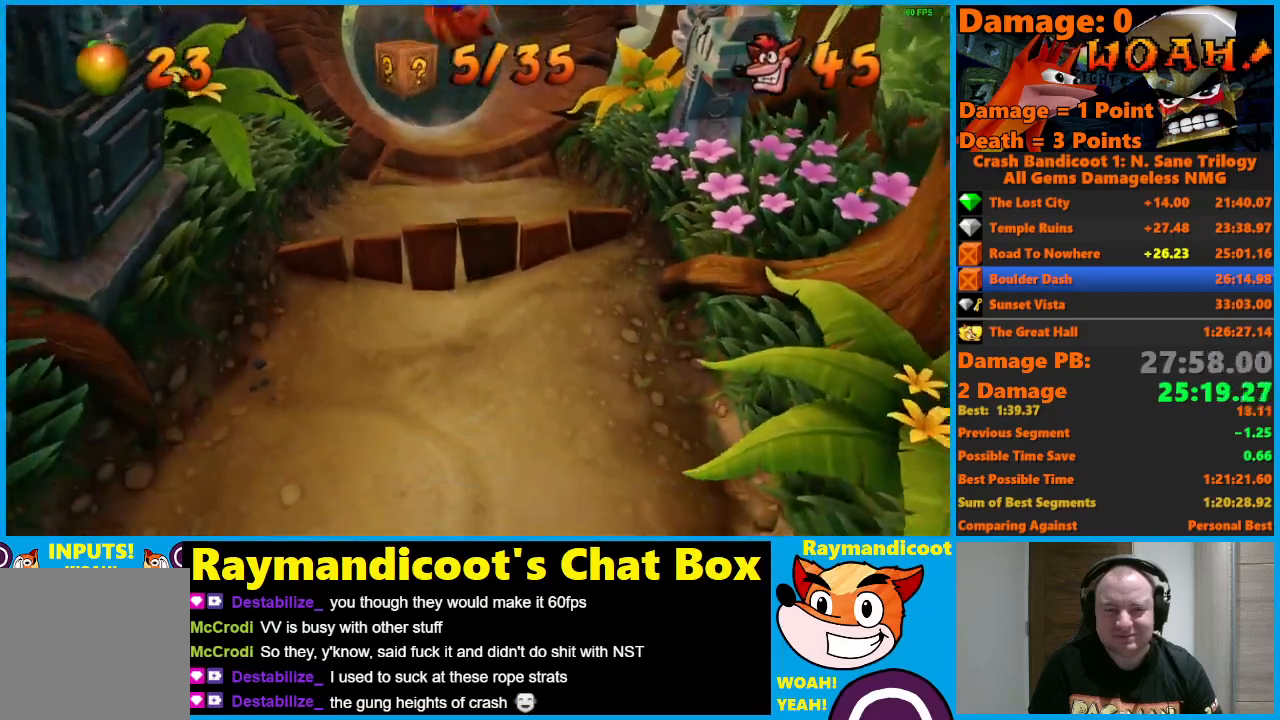
{"buttons": ["X"], "left_stick": "down", "right_stick": "center", "events": [[83, "X", "up"], [100, "A", "up"], [233, "X", "down"], [333, "X", "up"], [400, "X", "down"]]}
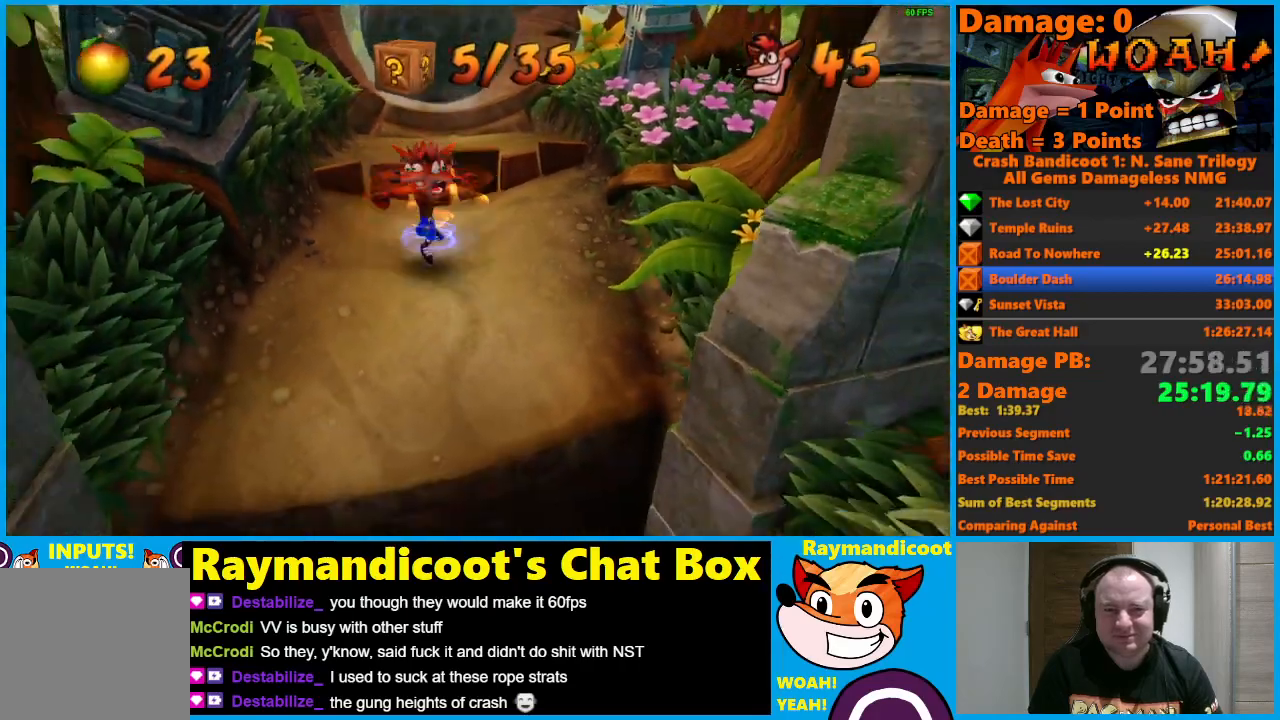
{"buttons": ["A"], "left_stick": "down", "right_stick": "center", "events": [[33, "X", "up"], [433, "A", "down"]]}
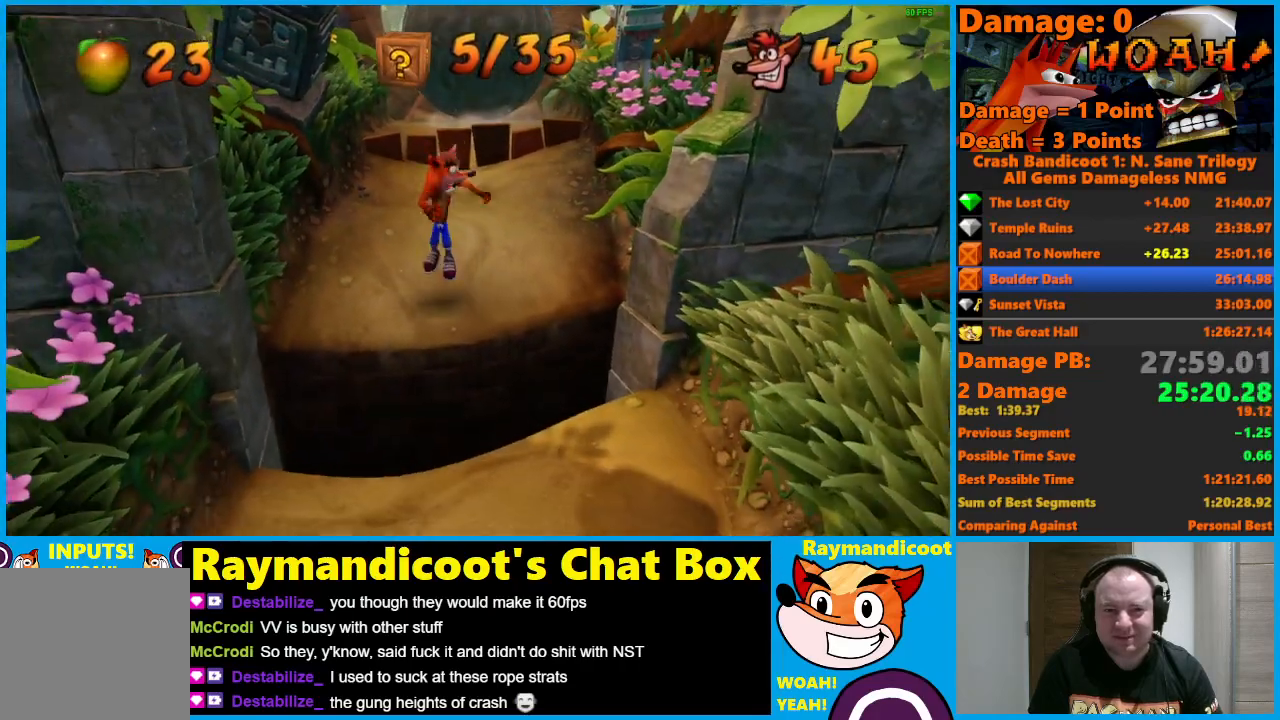
{"buttons": [], "left_stick": "down", "right_stick": "center", "events": [[250, "A", "up"]]}